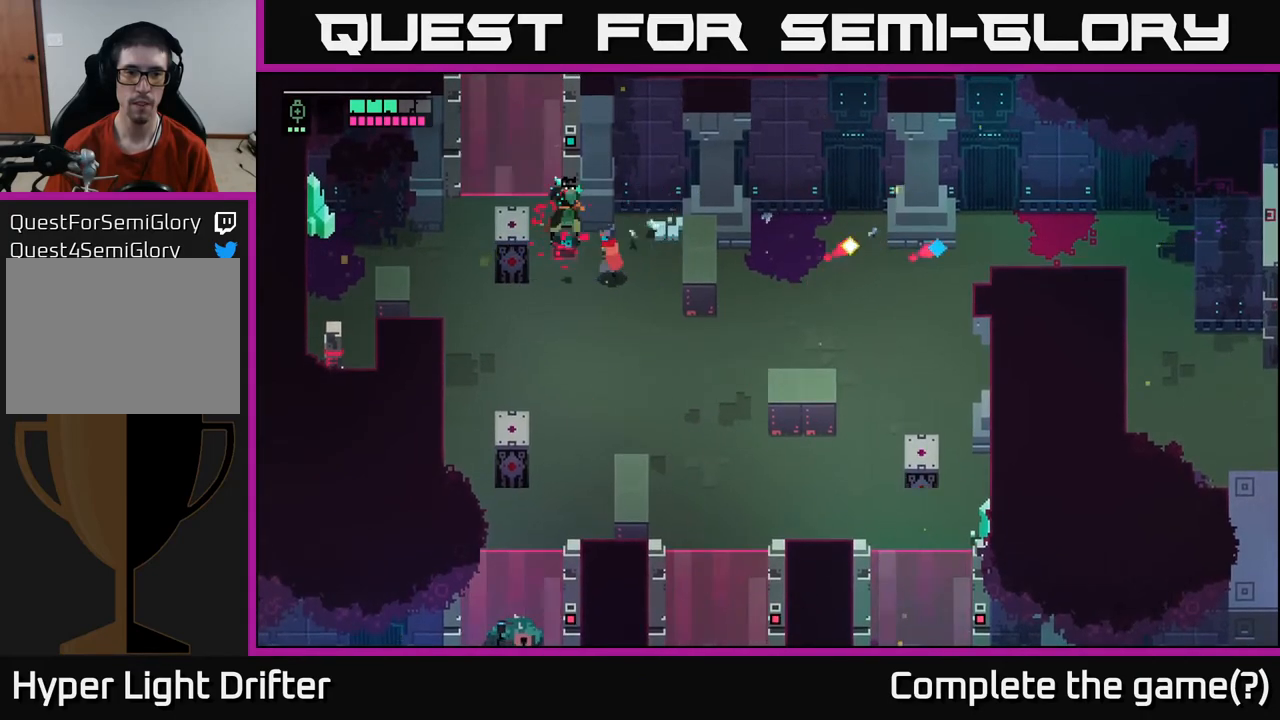
Gameplay with a controller (Xbox layout); each line is a JSON object with the inputs held at the frame after it. "events" lists button and stick changes between this image and that frame as [ms after this image, input, new state], when the widget could be followed in between.
{"buttons": [], "left_stick": "left", "right_stick": "center", "events": [[133, "left_stick", "center"], [150, "X", "down"], [283, "X", "up"], [450, "left_stick", "left"]]}
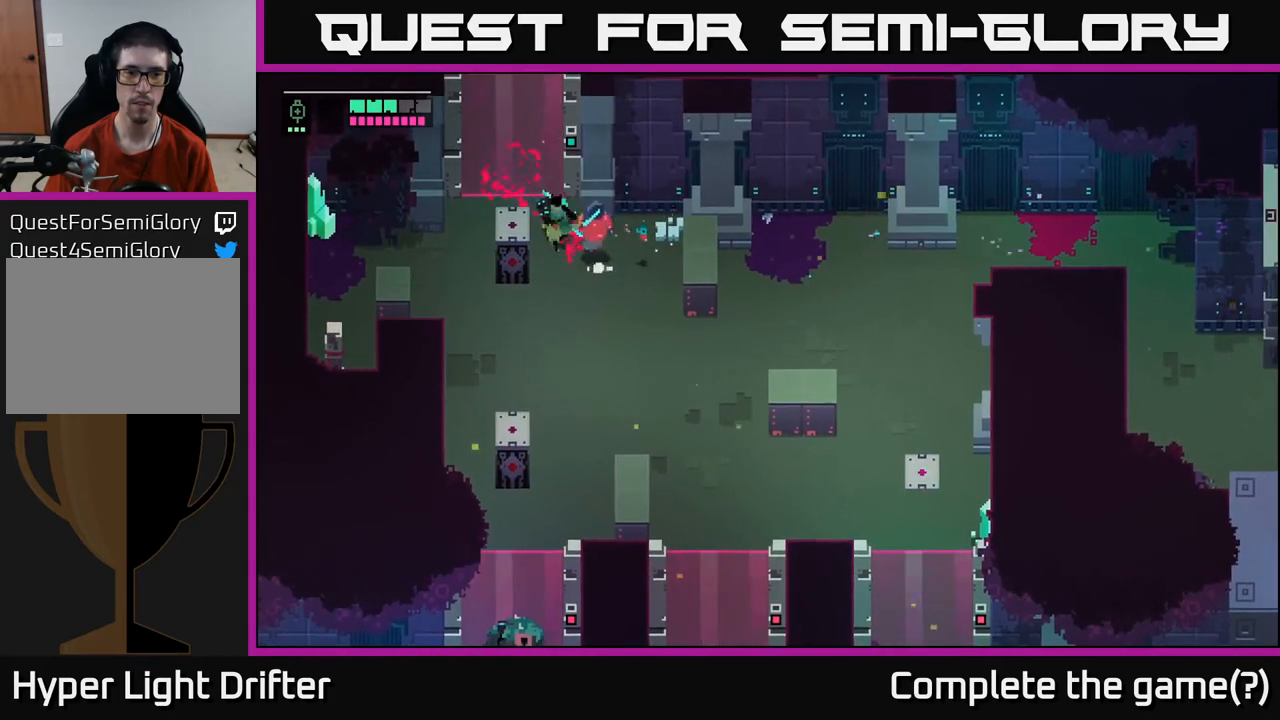
{"buttons": ["A"], "left_stick": "down-left", "right_stick": "center", "events": [[67, "A", "down"], [133, "left_stick", "down-left"], [217, "A", "up"], [383, "A", "down"]]}
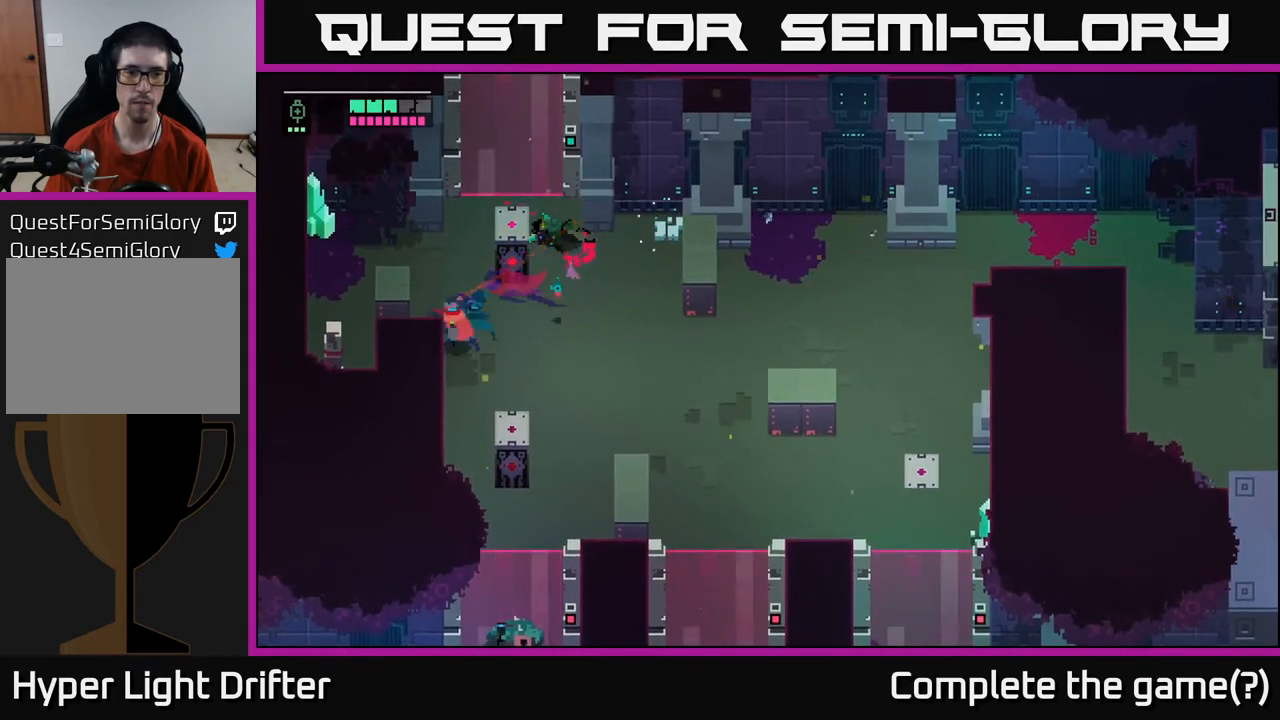
{"buttons": [], "left_stick": "up-left", "right_stick": "center", "events": [[17, "A", "up"], [67, "left_stick", "up-left"]]}
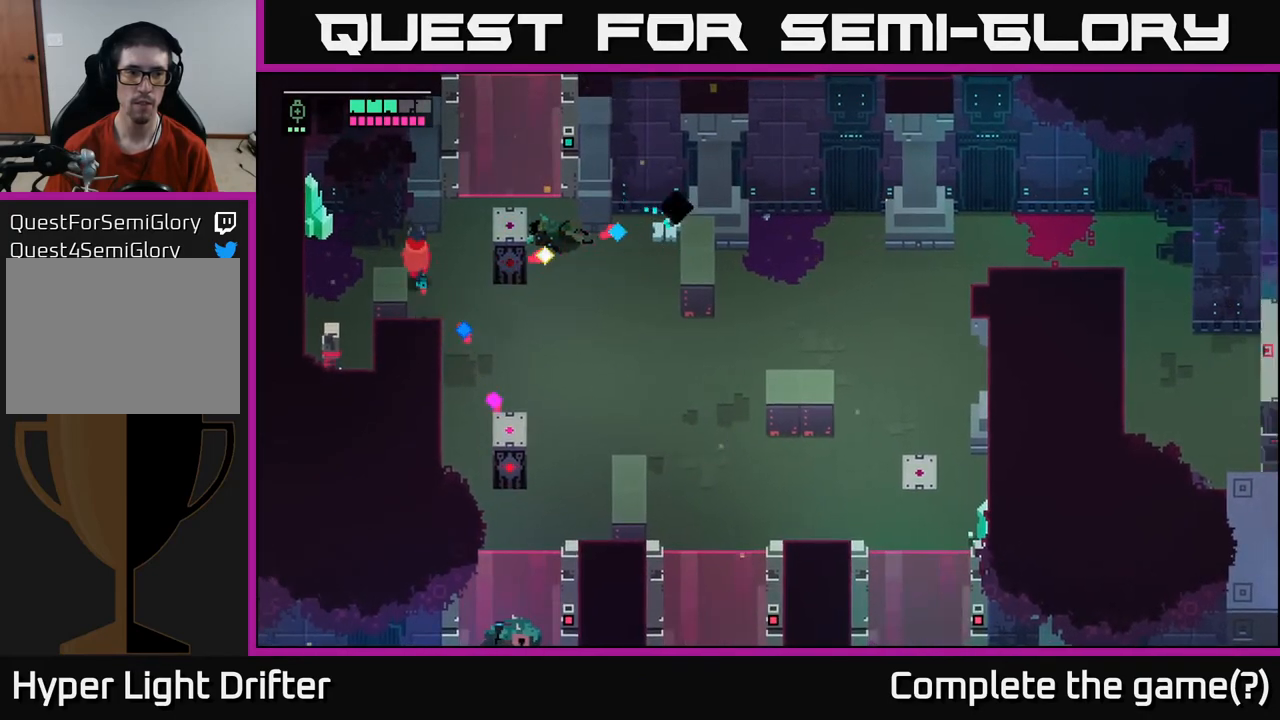
{"buttons": [], "left_stick": "down", "right_stick": "center", "events": [[183, "left_stick", "down-left"], [400, "left_stick", "down"]]}
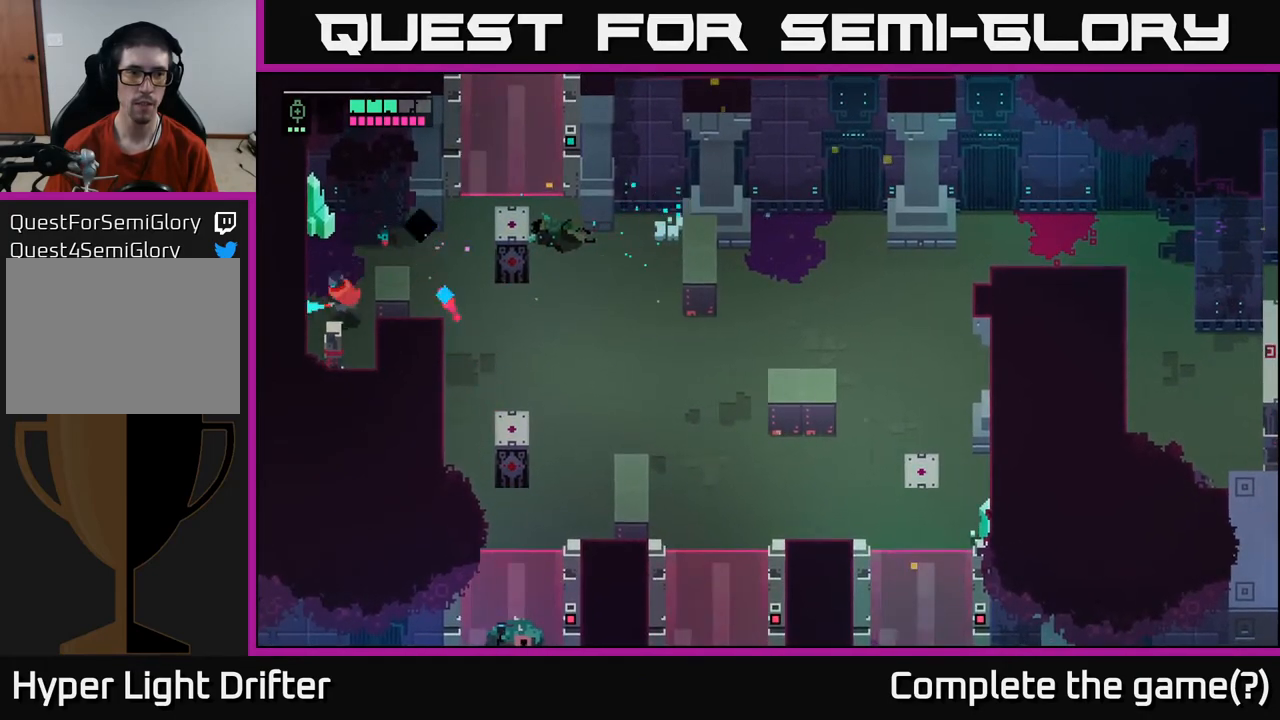
{"buttons": [], "left_stick": "up-right", "right_stick": "center", "events": [[33, "X", "down"], [117, "X", "up"], [267, "left_stick", "center"], [500, "left_stick", "up-right"]]}
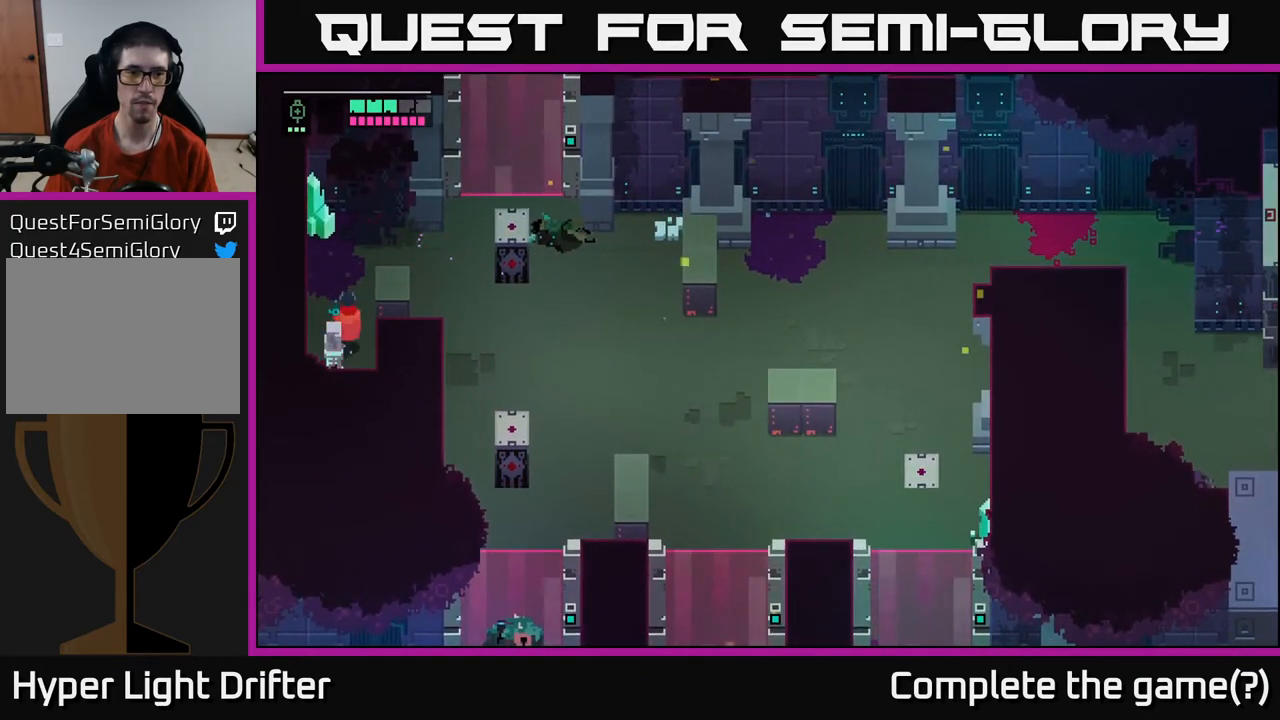
{"buttons": [], "left_stick": "right", "right_stick": "center", "events": [[500, "left_stick", "right"]]}
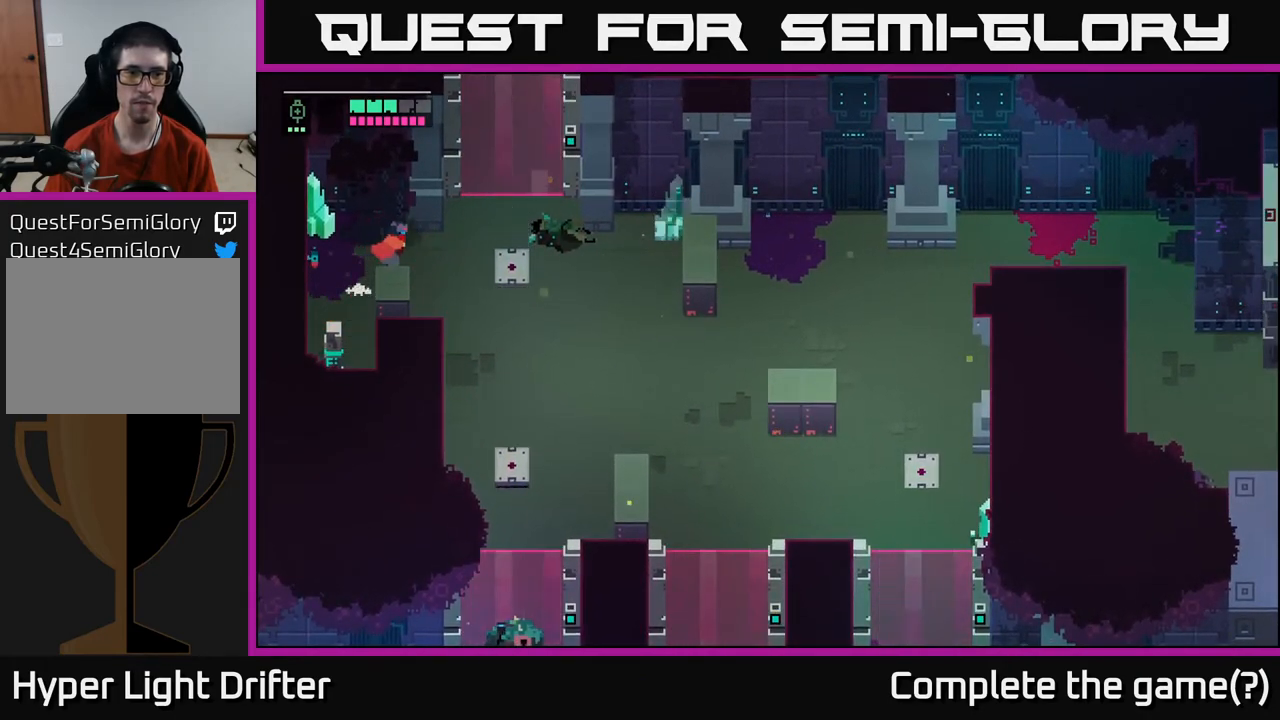
{"buttons": [], "left_stick": "down-right", "right_stick": "center", "events": [[217, "left_stick", "down-right"]]}
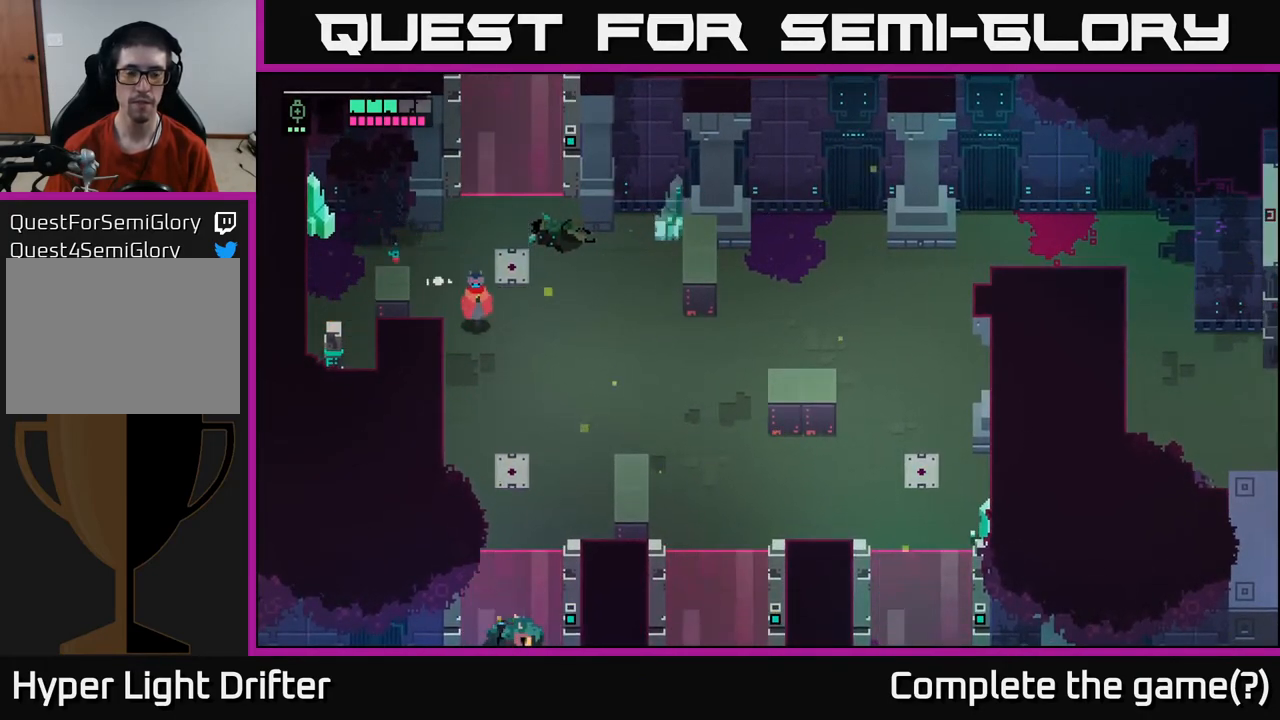
{"buttons": [], "left_stick": "down-right", "right_stick": "center", "events": []}
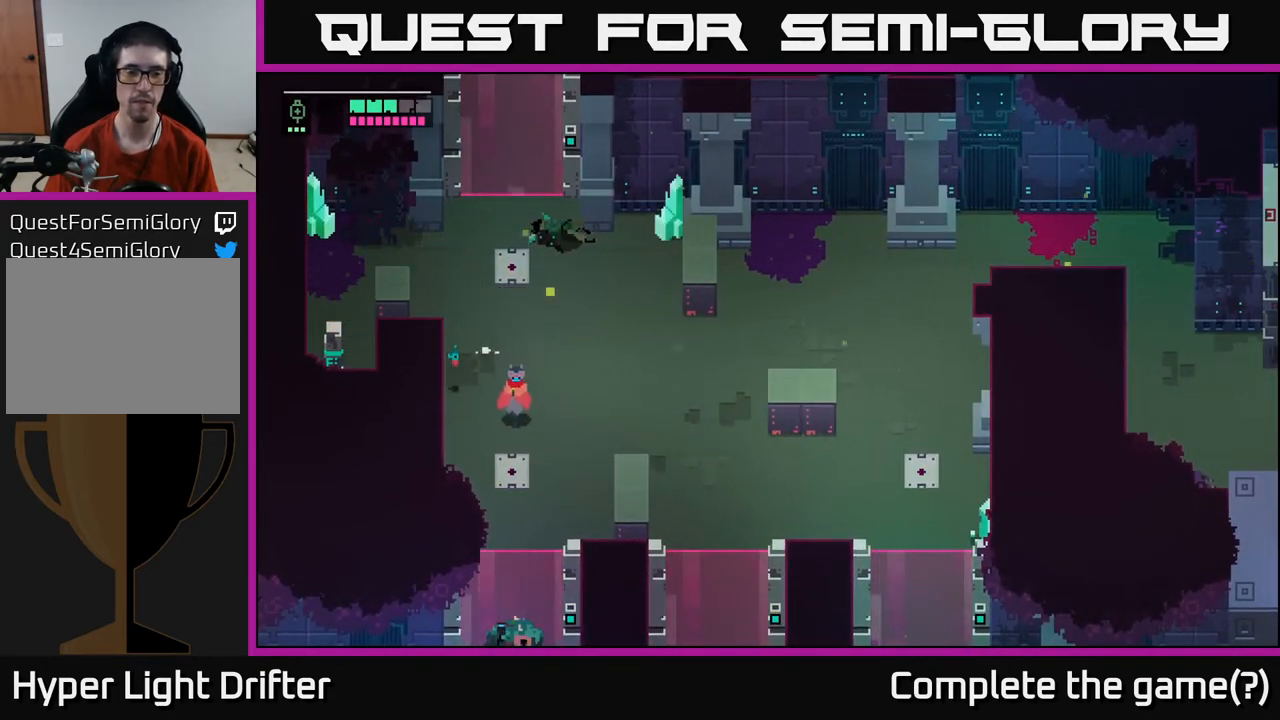
{"buttons": [], "left_stick": "down", "right_stick": "center", "events": [[100, "left_stick", "down"]]}
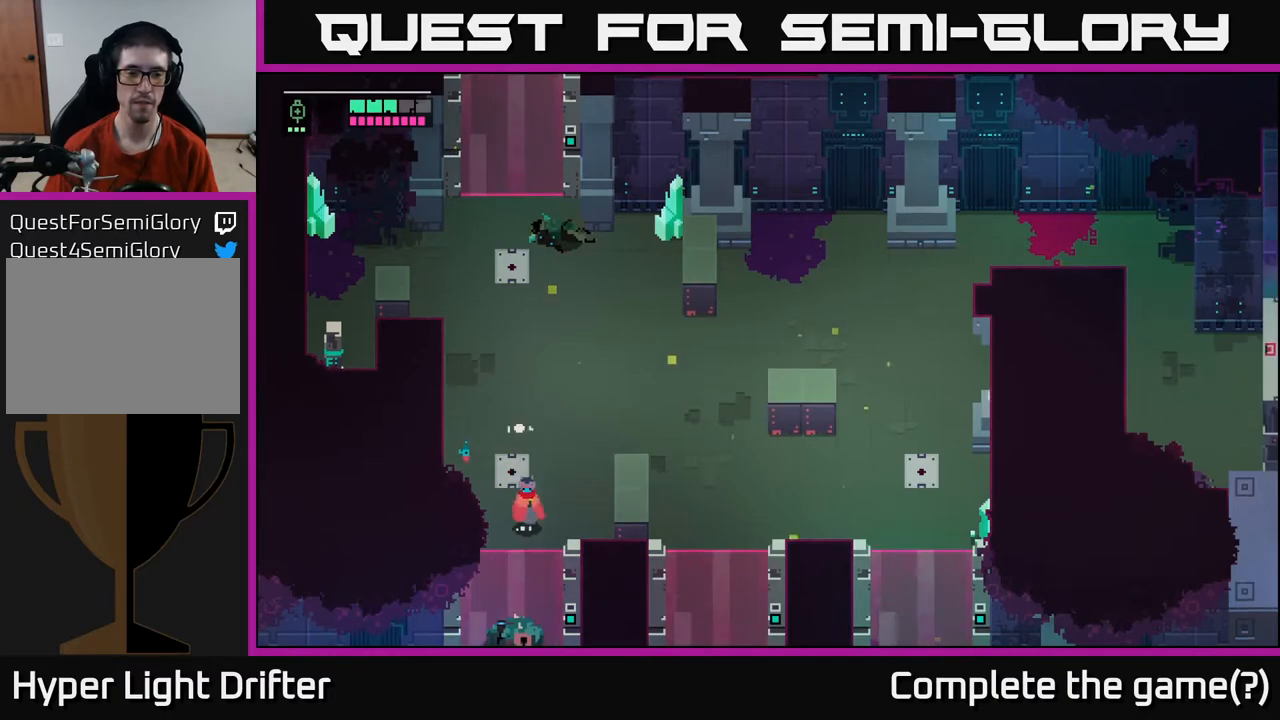
{"buttons": ["Y"], "left_stick": "center", "right_stick": "center", "events": [[333, "Y", "down"], [450, "left_stick", "center"]]}
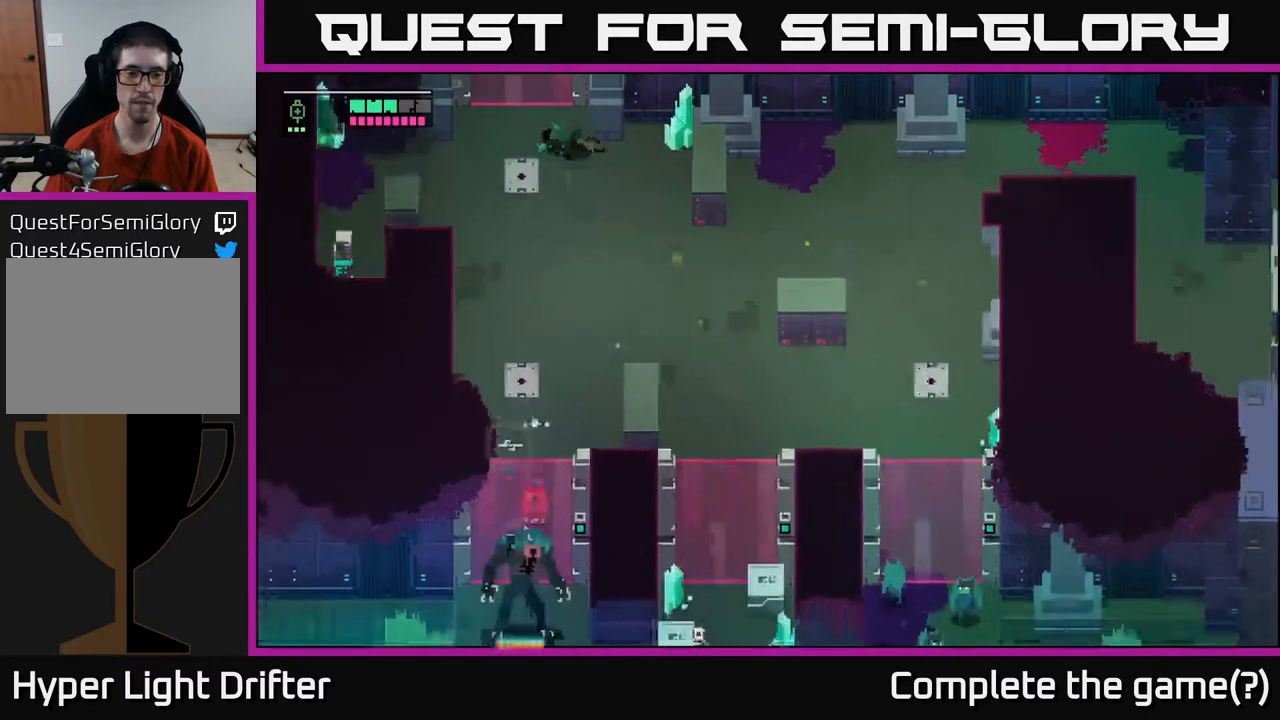
{"buttons": ["Y"], "left_stick": "center", "right_stick": "center", "events": []}
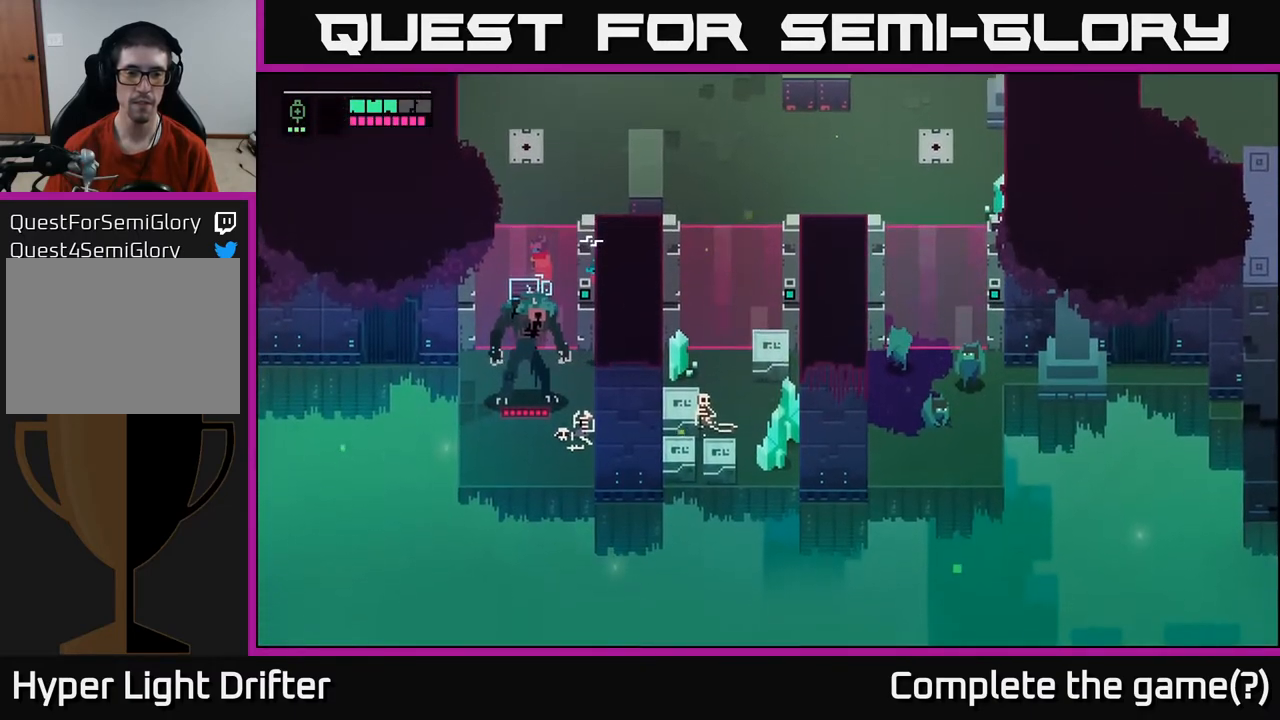
{"buttons": ["Y"], "left_stick": "center", "right_stick": "center", "events": [[233, "Y", "up"], [267, "left_stick", "down"], [317, "Y", "down"], [433, "left_stick", "center"]]}
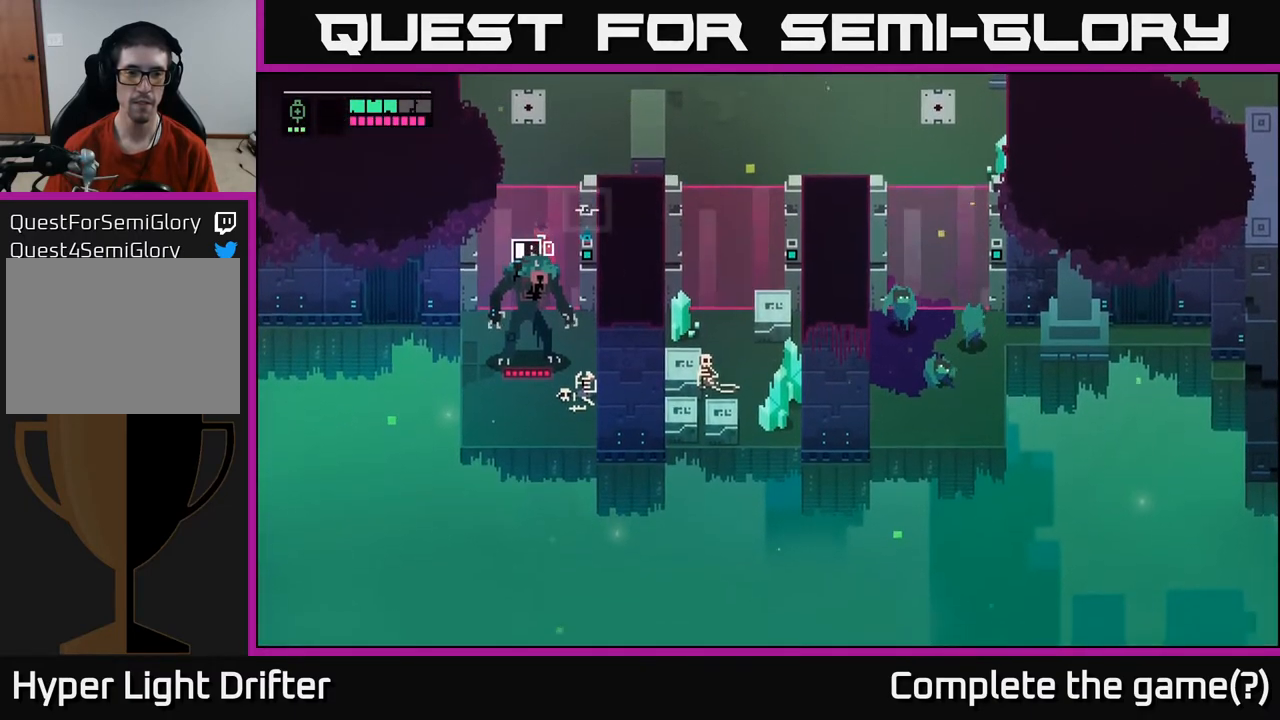
{"buttons": ["Y"], "left_stick": "center", "right_stick": "center", "events": []}
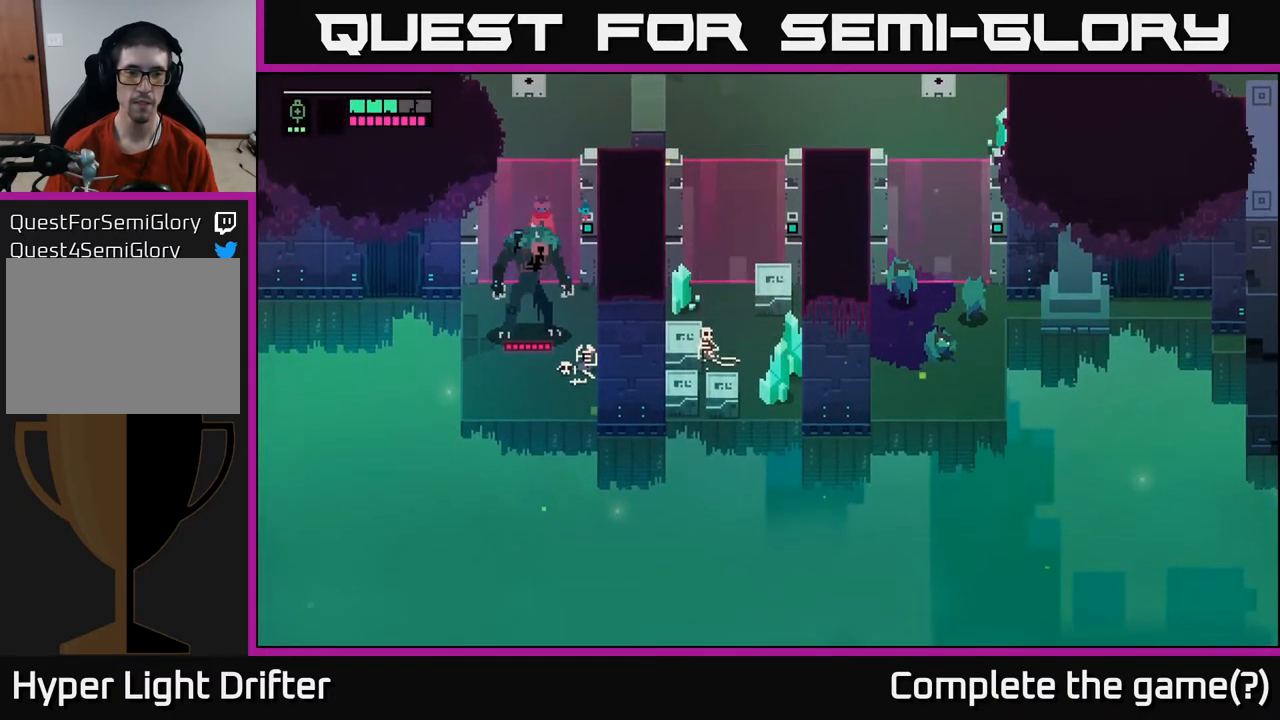
{"buttons": [], "left_stick": "center", "right_stick": "center", "events": [[233, "left_stick", "down"], [250, "Y", "up"], [317, "X", "down"], [400, "left_stick", "center"], [450, "X", "up"]]}
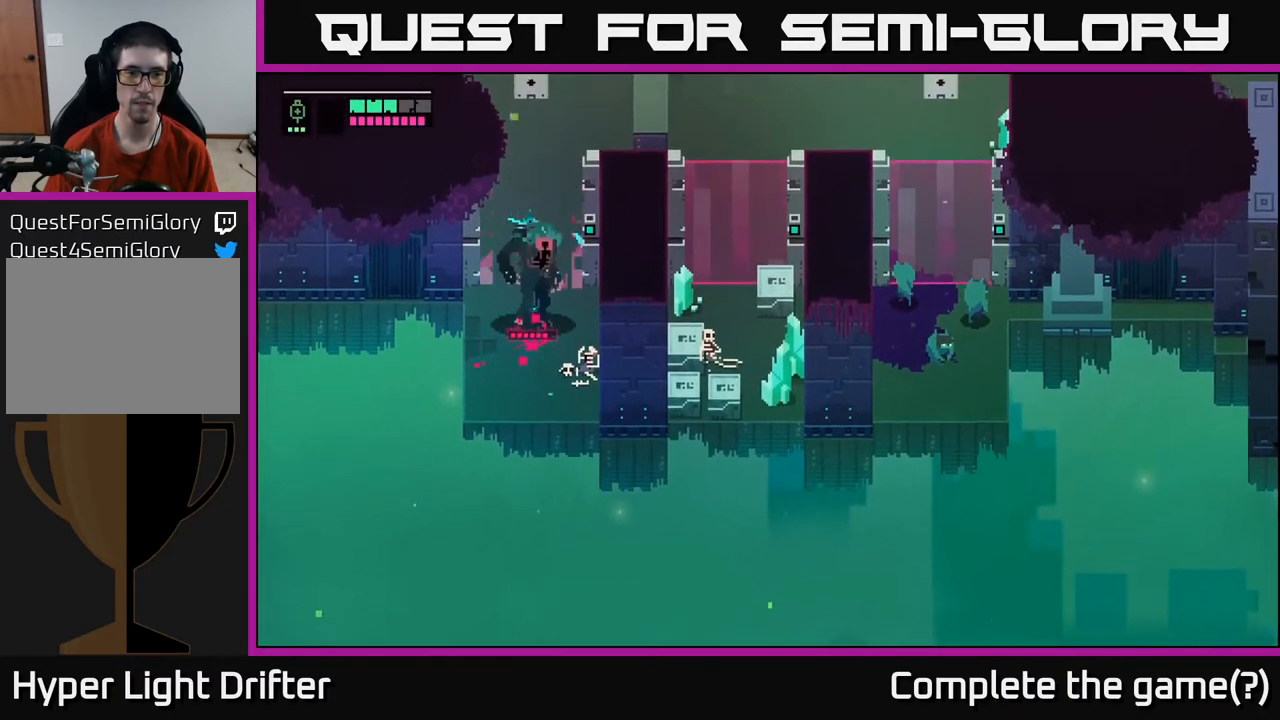
{"buttons": ["A"], "left_stick": "up", "right_stick": "center", "events": [[133, "X", "down"], [267, "X", "up"], [367, "left_stick", "up"], [433, "A", "down"]]}
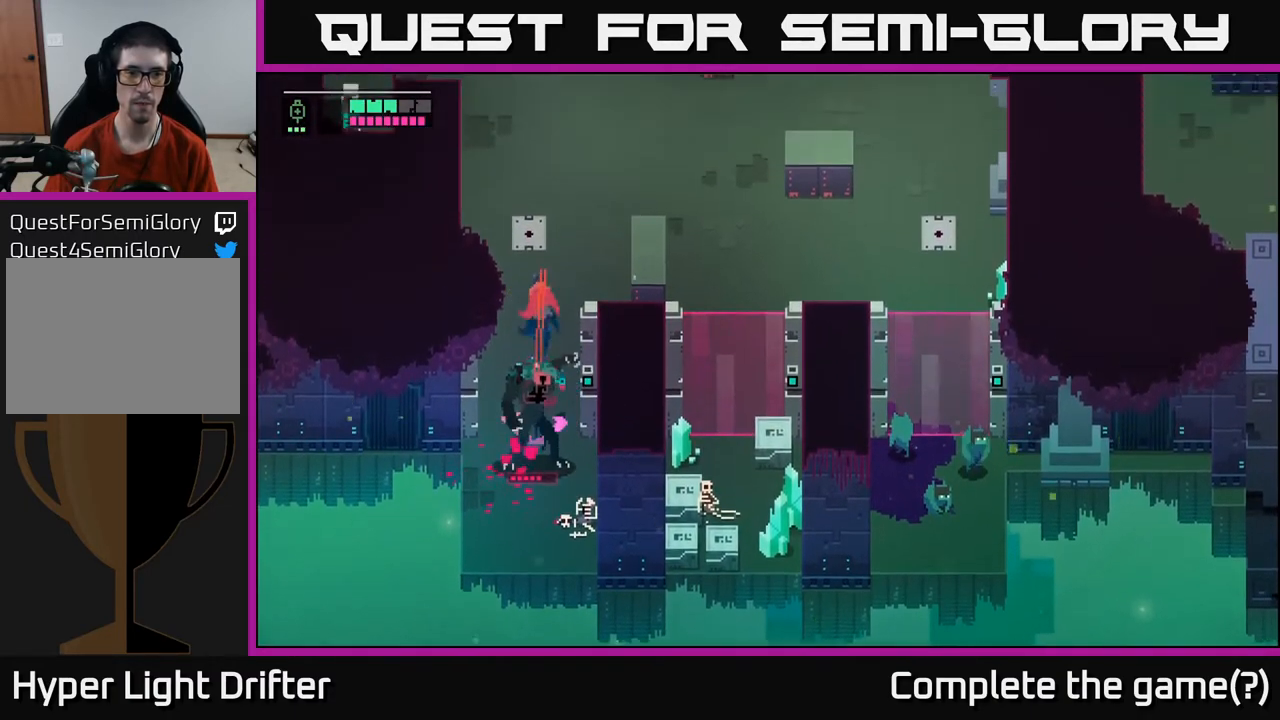
{"buttons": [], "left_stick": "up", "right_stick": "center", "events": [[83, "A", "up"]]}
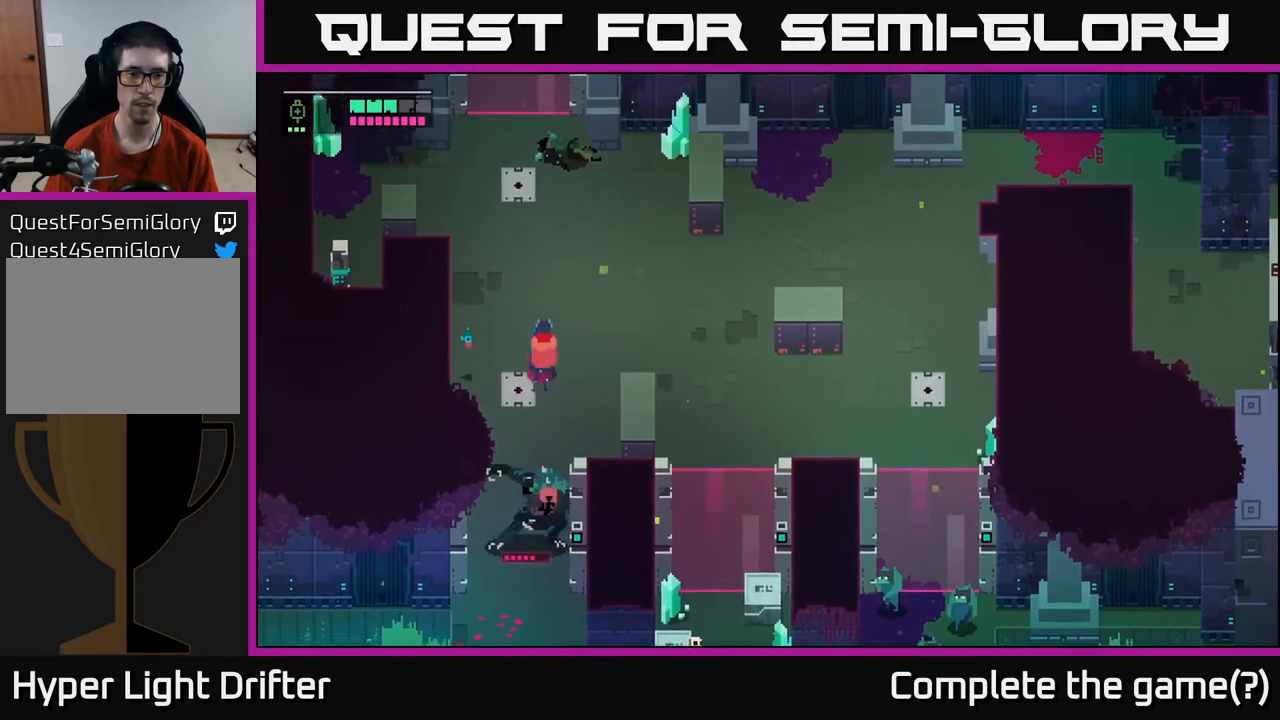
{"buttons": [], "left_stick": "up", "right_stick": "center", "events": []}
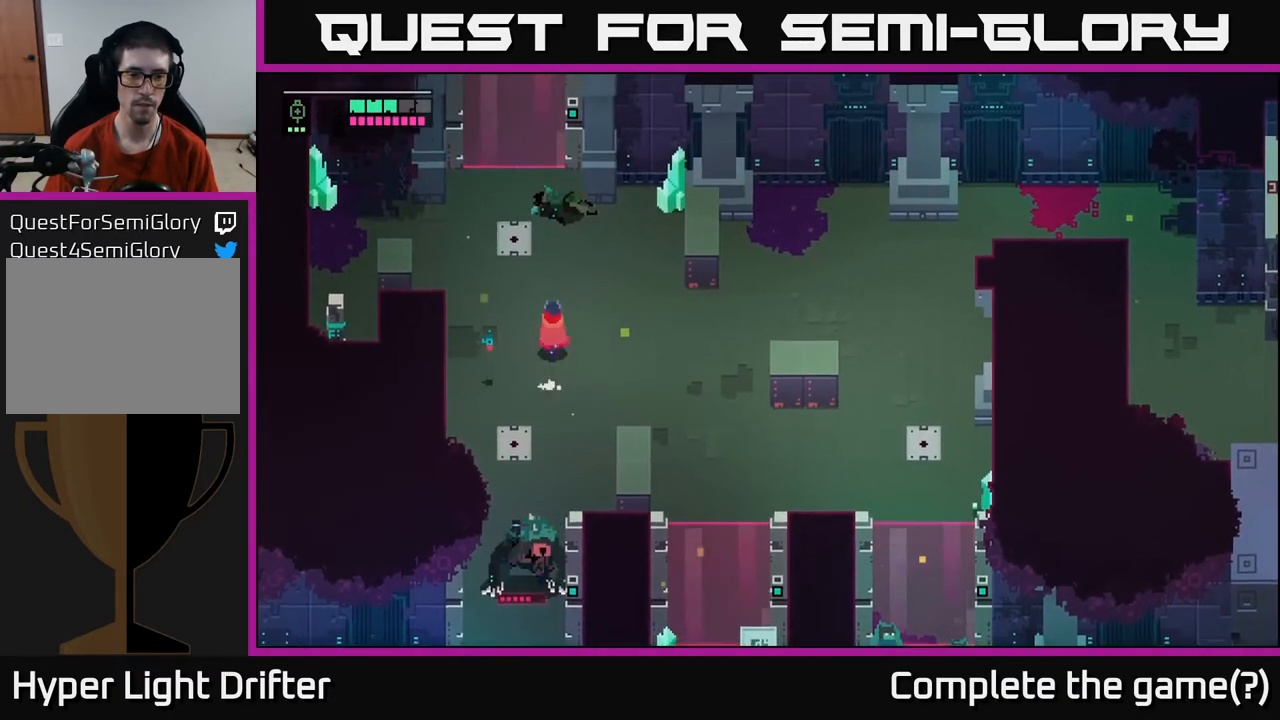
{"buttons": [], "left_stick": "down", "right_stick": "center", "events": [[483, "left_stick", "down"]]}
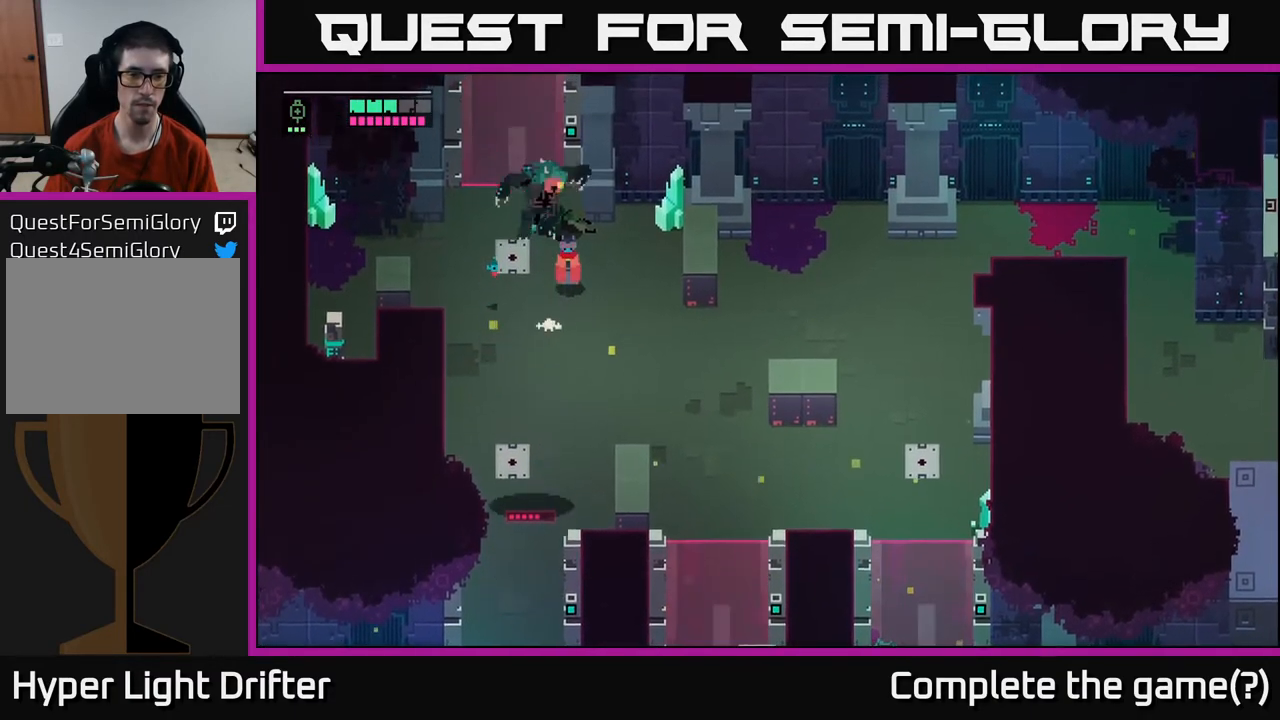
{"buttons": [], "left_stick": "up", "right_stick": "center", "events": [[133, "A", "down"], [283, "A", "up"], [483, "left_stick", "up"]]}
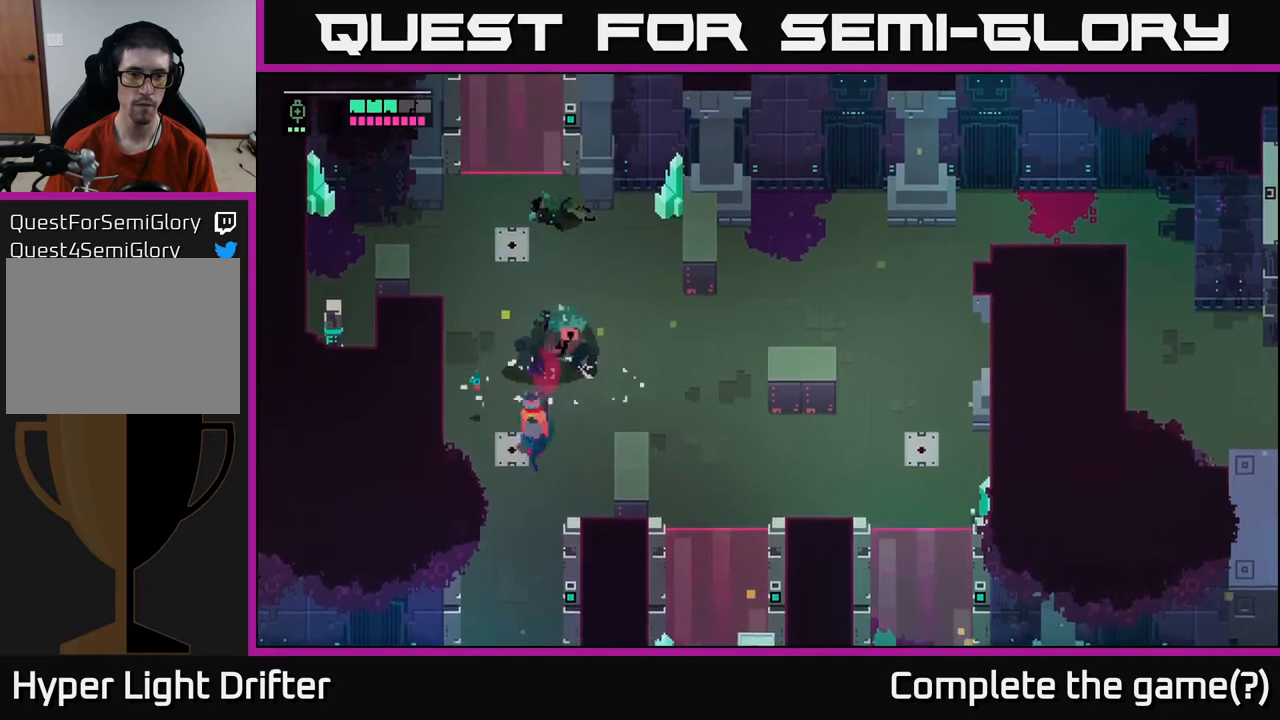
{"buttons": [], "left_stick": "center", "right_stick": "center", "events": [[183, "X", "down"], [333, "X", "up"], [400, "left_stick", "center"]]}
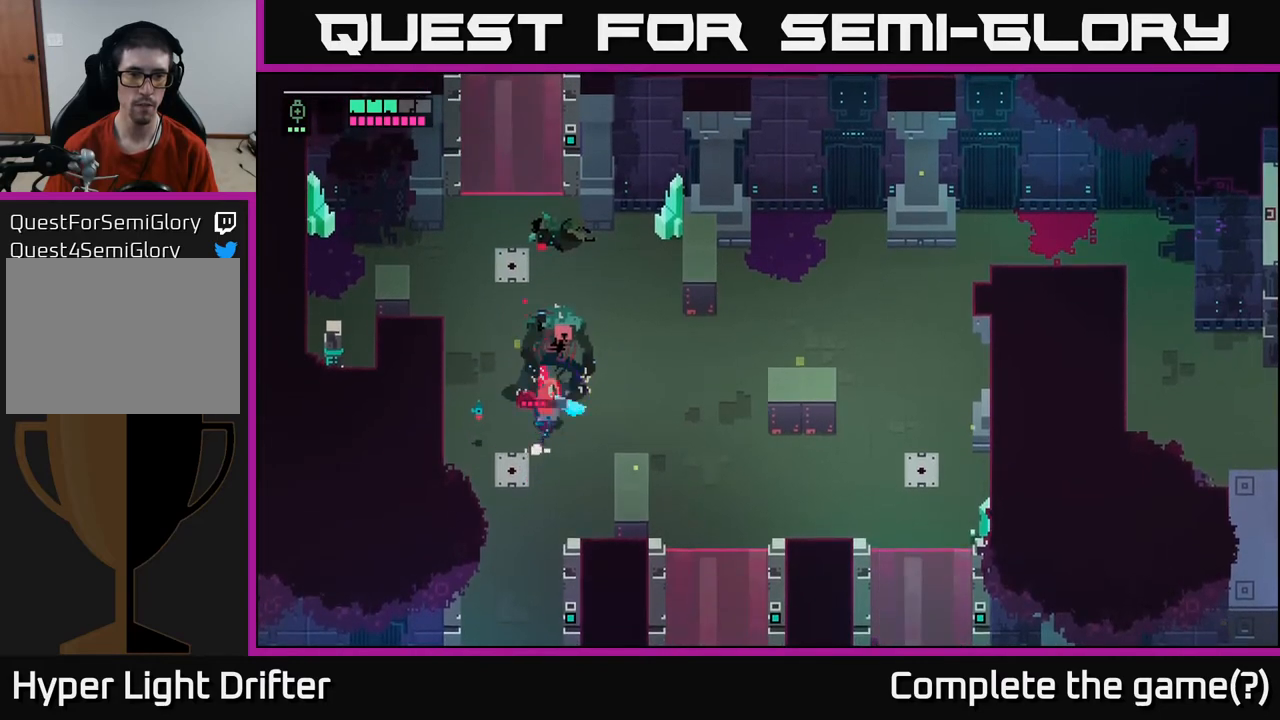
{"buttons": ["X"], "left_stick": "center", "right_stick": "center", "events": [[17, "X", "down"], [167, "X", "up"], [383, "X", "down"]]}
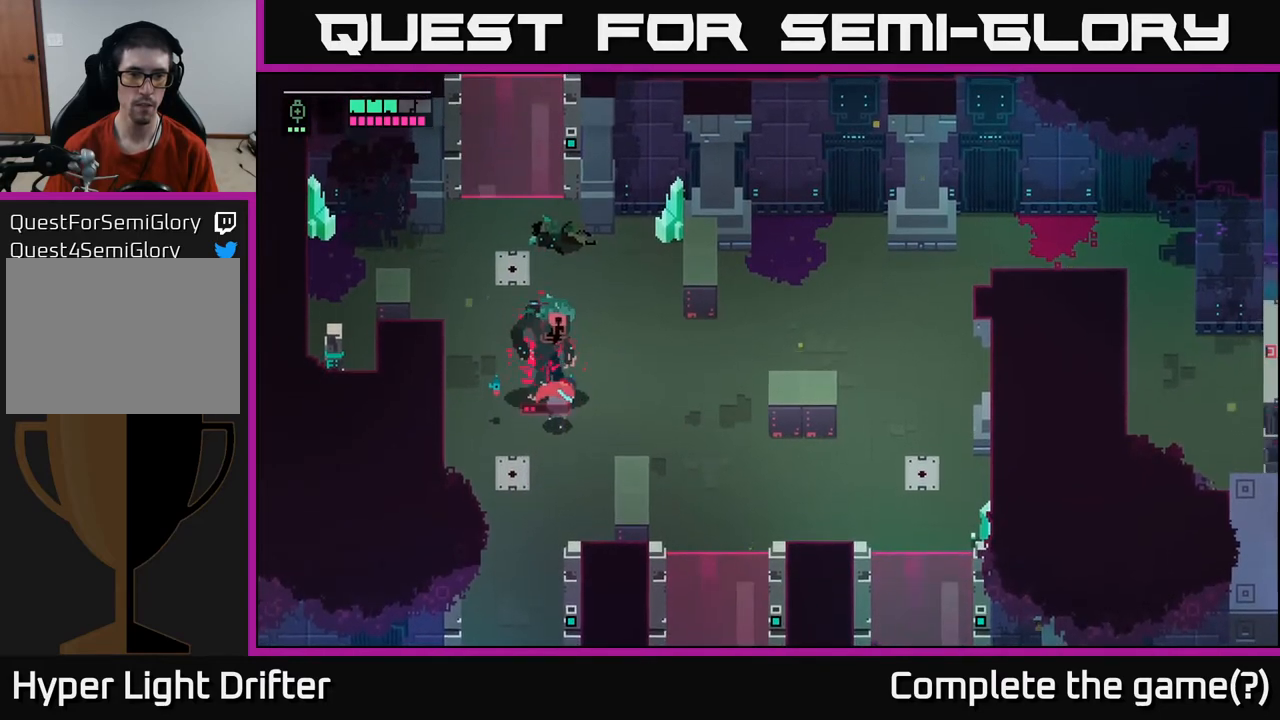
{"buttons": [], "left_stick": "center", "right_stick": "center", "events": [[67, "X", "up"], [283, "X", "down"], [450, "X", "up"]]}
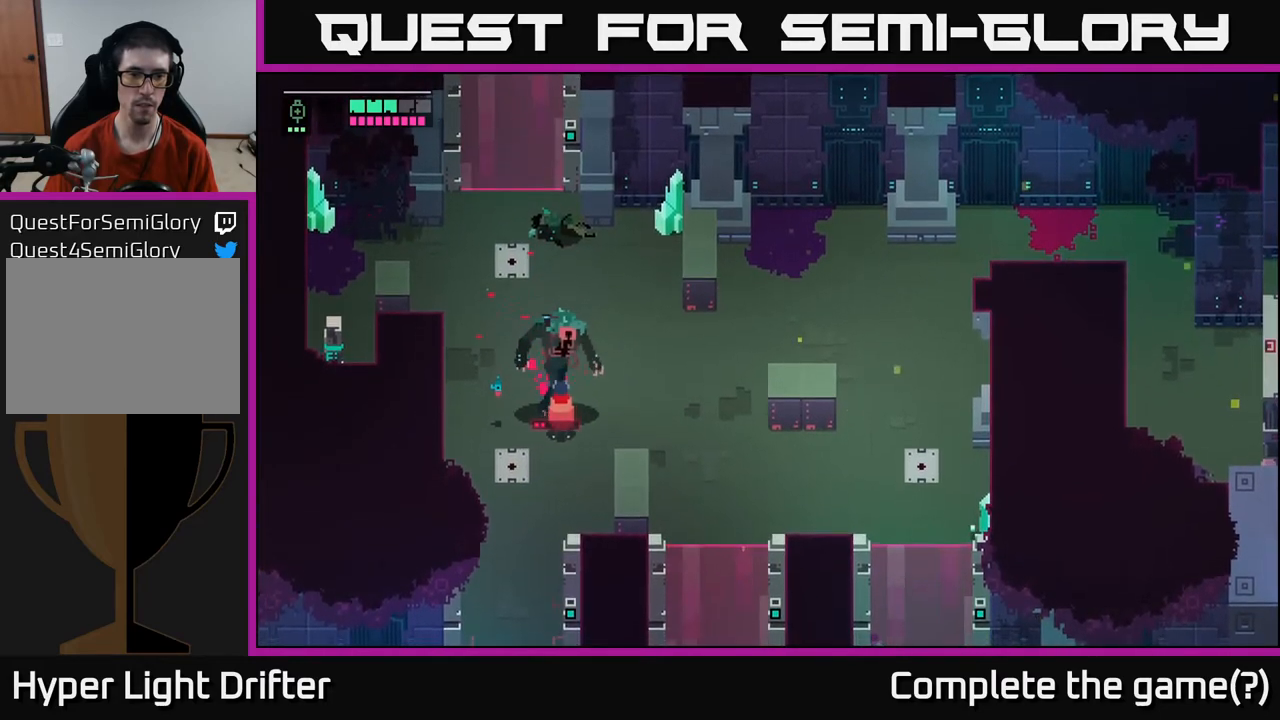
{"buttons": ["X"], "left_stick": "up", "right_stick": "center", "events": [[133, "X", "down"], [300, "X", "up"], [433, "left_stick", "up"], [467, "X", "down"]]}
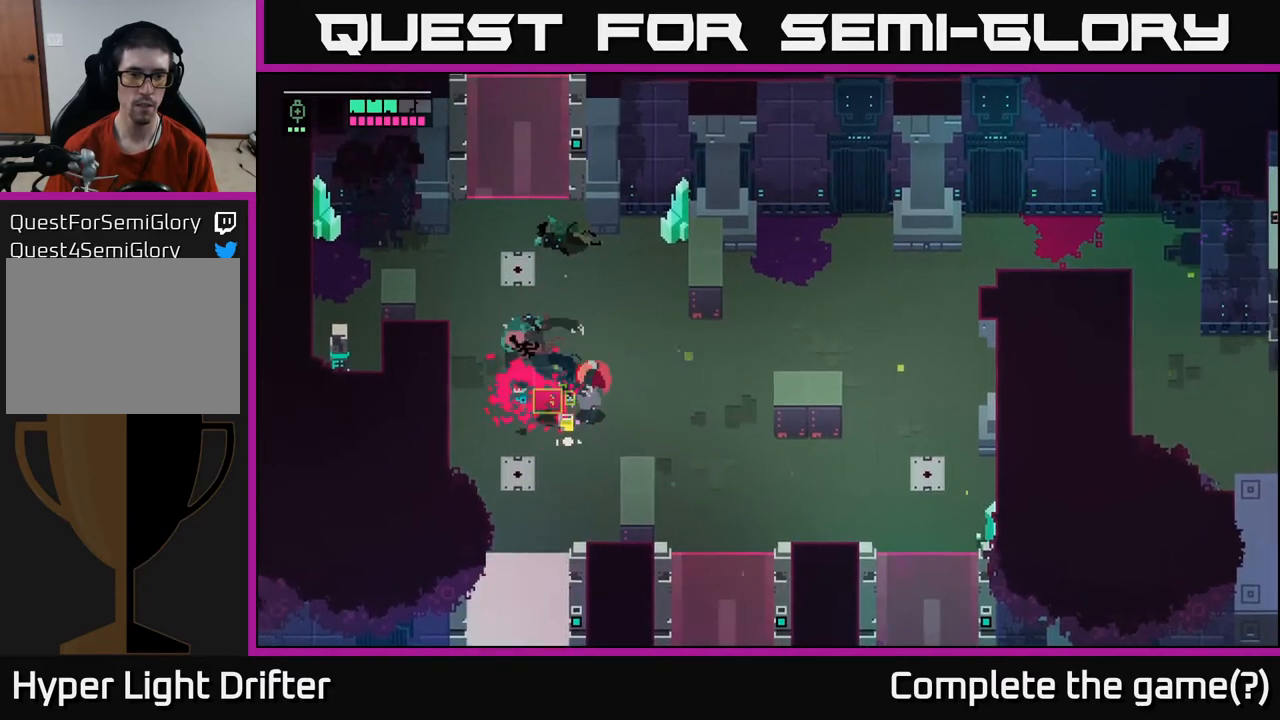
{"buttons": [], "left_stick": "right", "right_stick": "center", "events": [[100, "X", "up"], [117, "left_stick", "center"], [300, "left_stick", "right"]]}
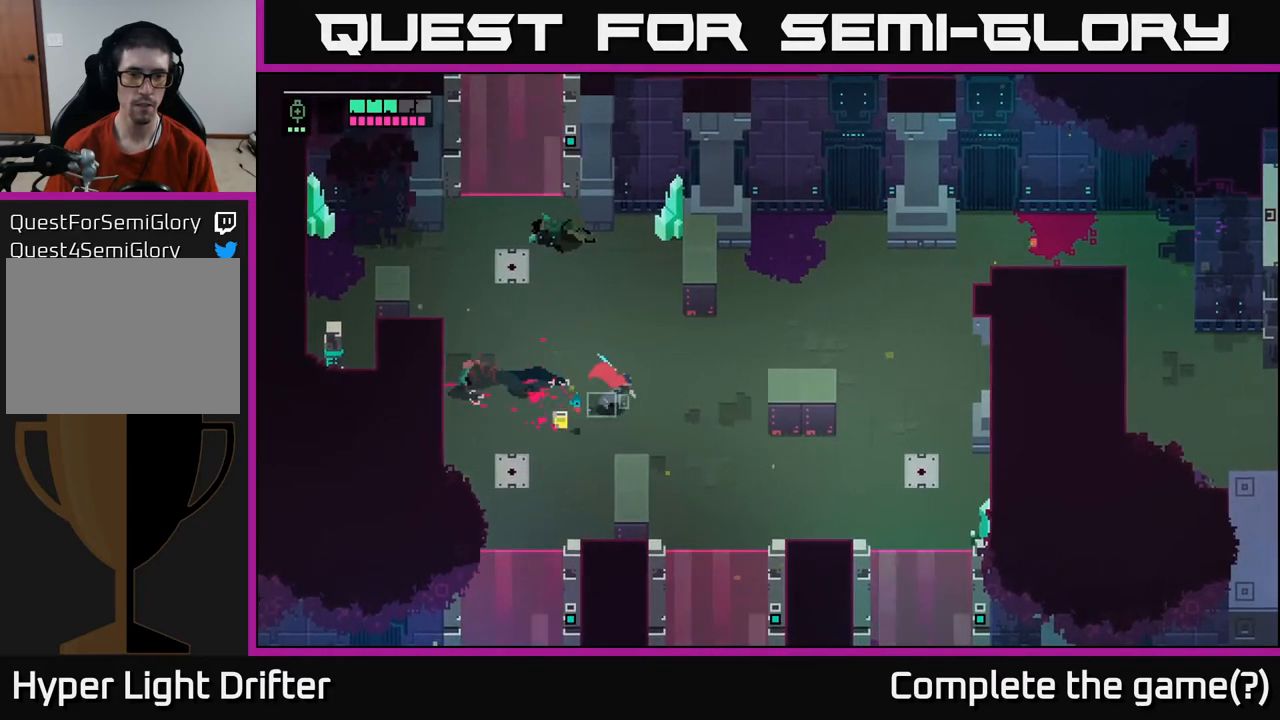
{"buttons": ["Y"], "left_stick": "center", "right_stick": "center", "events": [[17, "left_stick", "down-right"], [117, "left_stick", "left"], [183, "Y", "down"], [367, "left_stick", "center"]]}
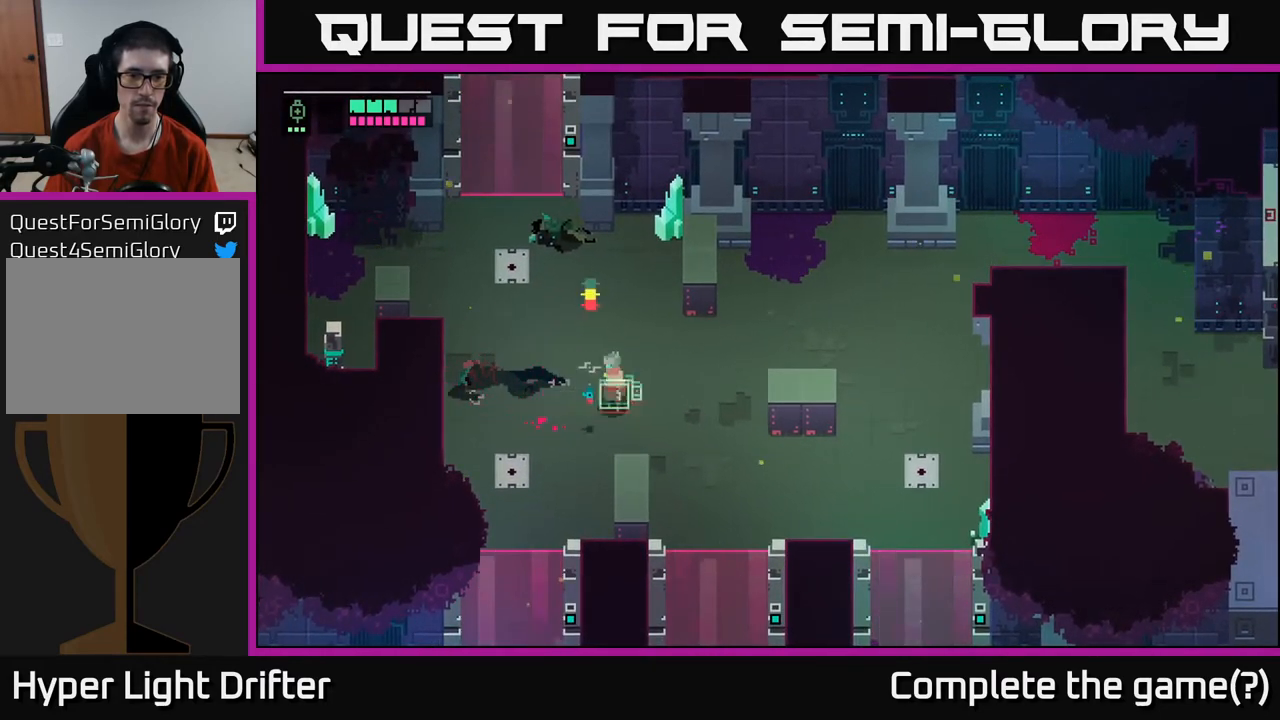
{"buttons": [], "left_stick": "down-right", "right_stick": "center", "events": [[117, "left_stick", "down-right"], [200, "Y", "up"]]}
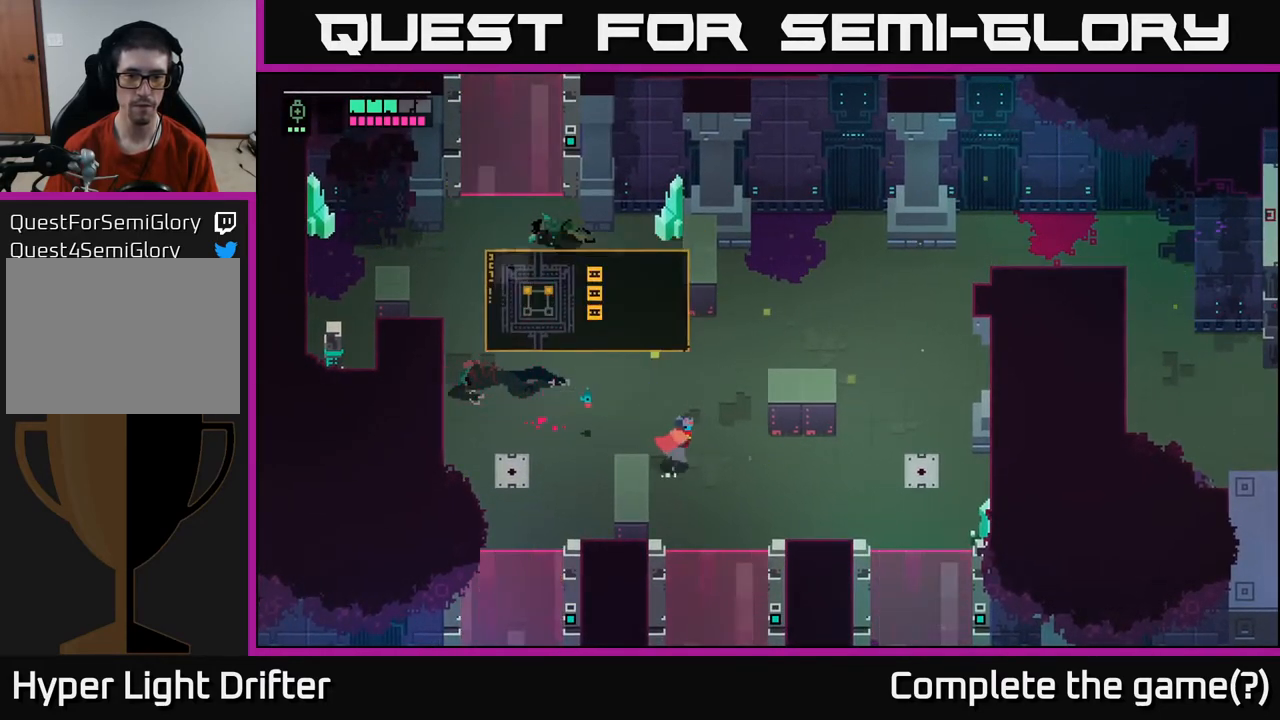
{"buttons": [], "left_stick": "down", "right_stick": "center", "events": [[283, "left_stick", "down"]]}
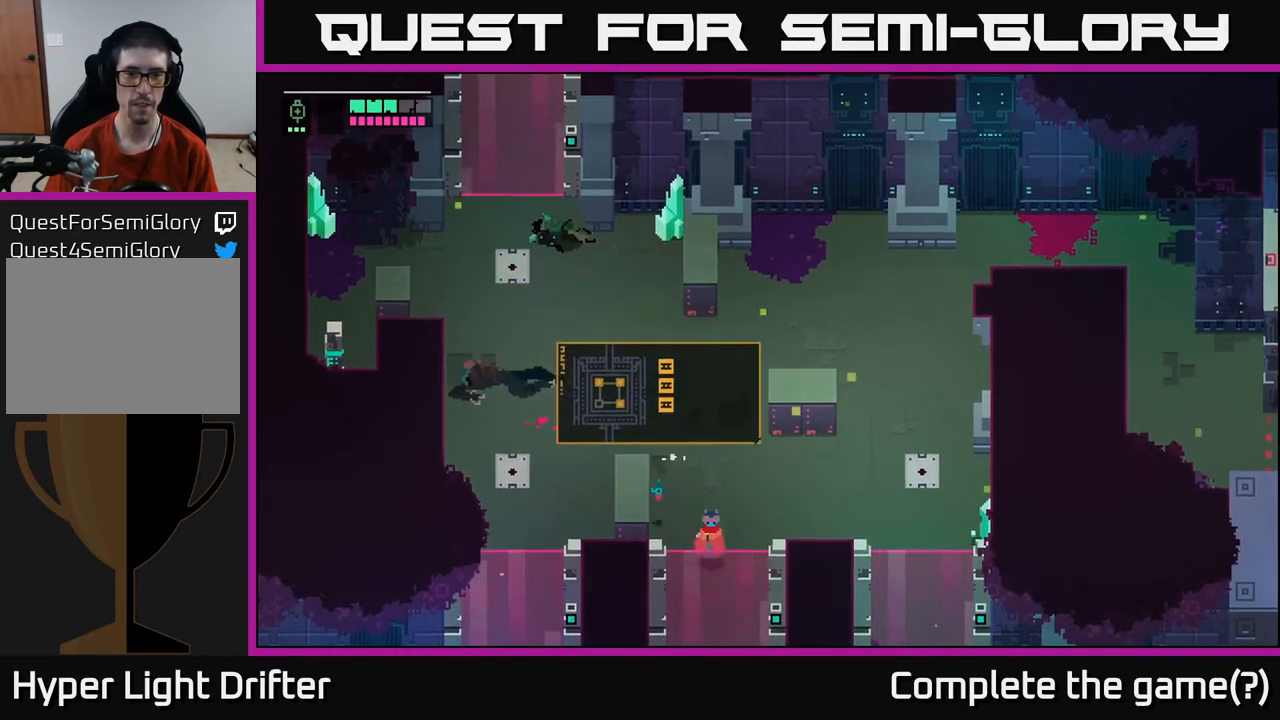
{"buttons": ["Y"], "left_stick": "center", "right_stick": "center", "events": [[300, "Y", "down"], [400, "left_stick", "center"]]}
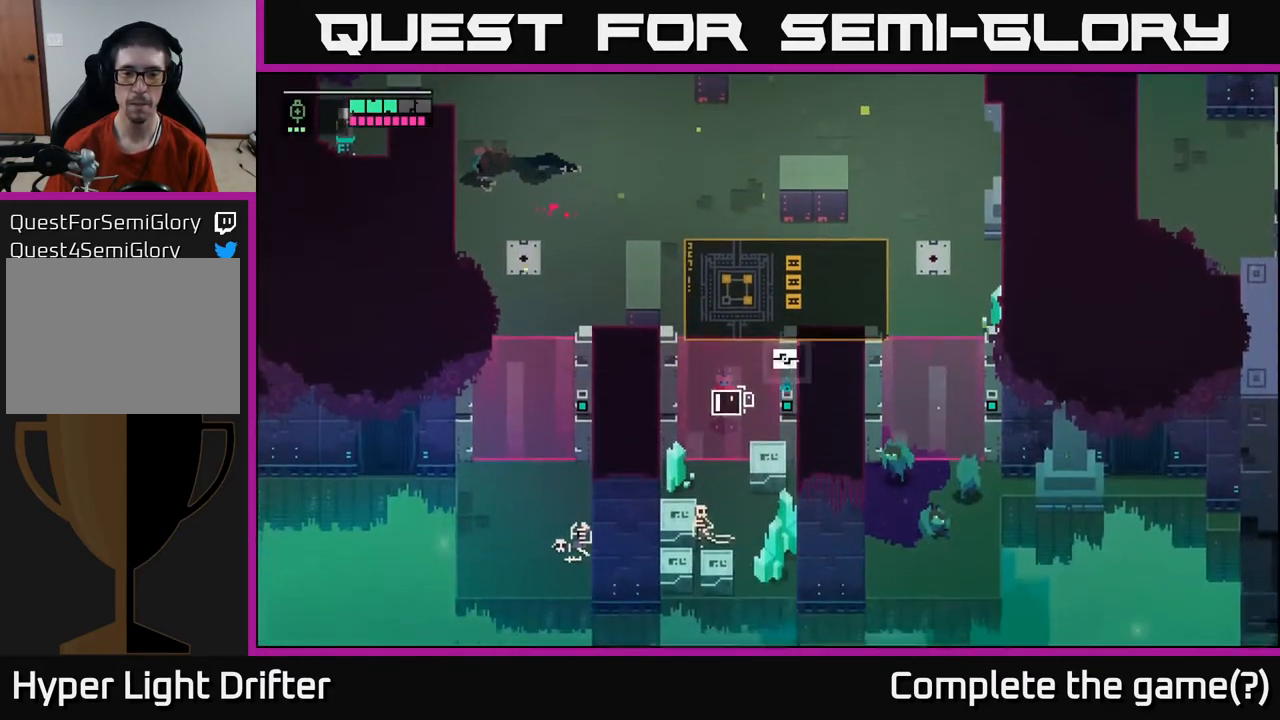
{"buttons": ["Y"], "left_stick": "center", "right_stick": "center", "events": []}
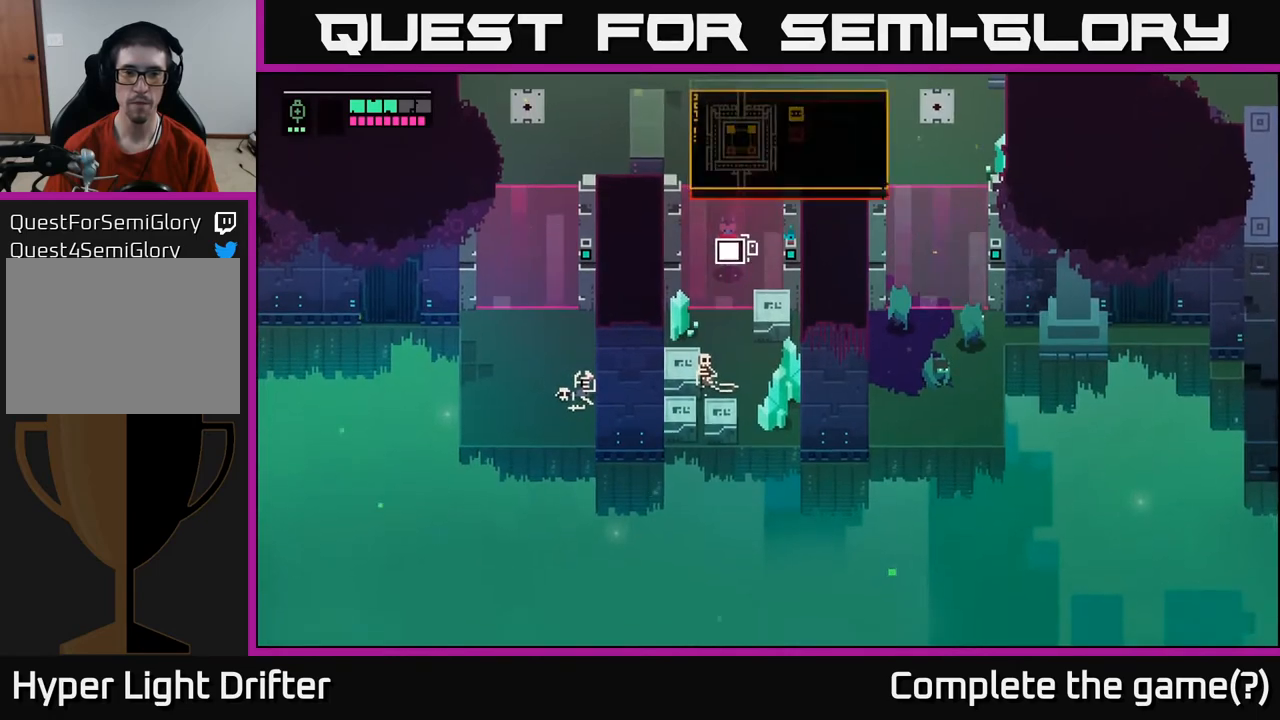
{"buttons": [], "left_stick": "down", "right_stick": "center", "events": [[283, "left_stick", "down"], [417, "Y", "up"]]}